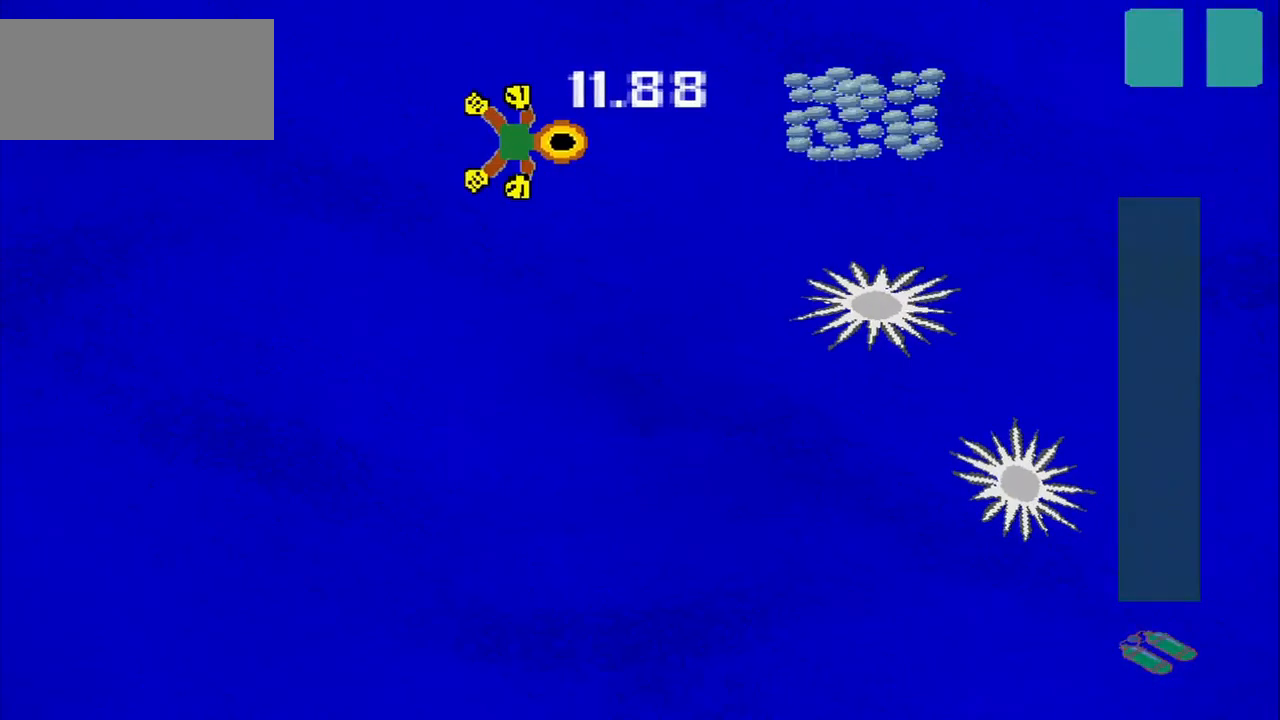
Gameplay with a controller (PlayStation layout); each line is a JSON object with the inputs held at the frame after it. "events" lists button and stick changes between this image and that frame as [ms after this image, input, new state], when the widget could be followed in between. Not read: L3 R3 right_stick.
{"buttons": [], "left_stick": "right", "events": []}
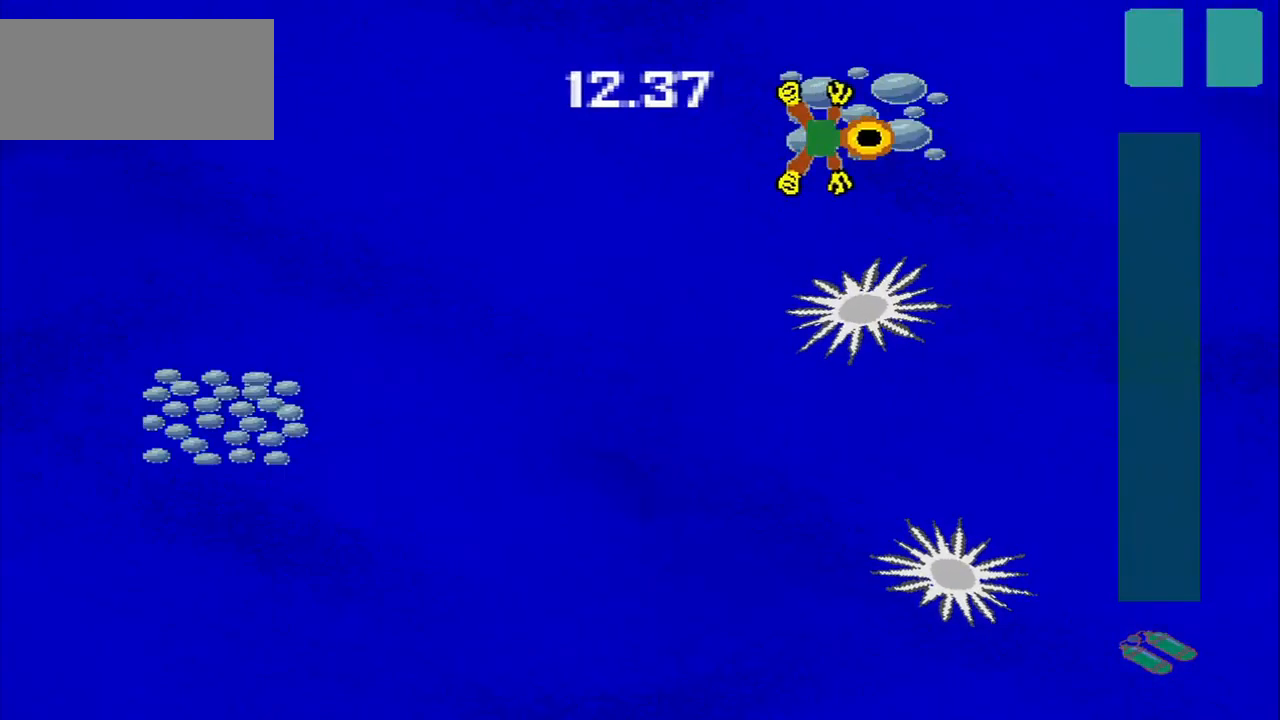
{"buttons": [], "left_stick": "down", "events": [[126, "left_stick", "down-right"], [376, "left_stick", "down"]]}
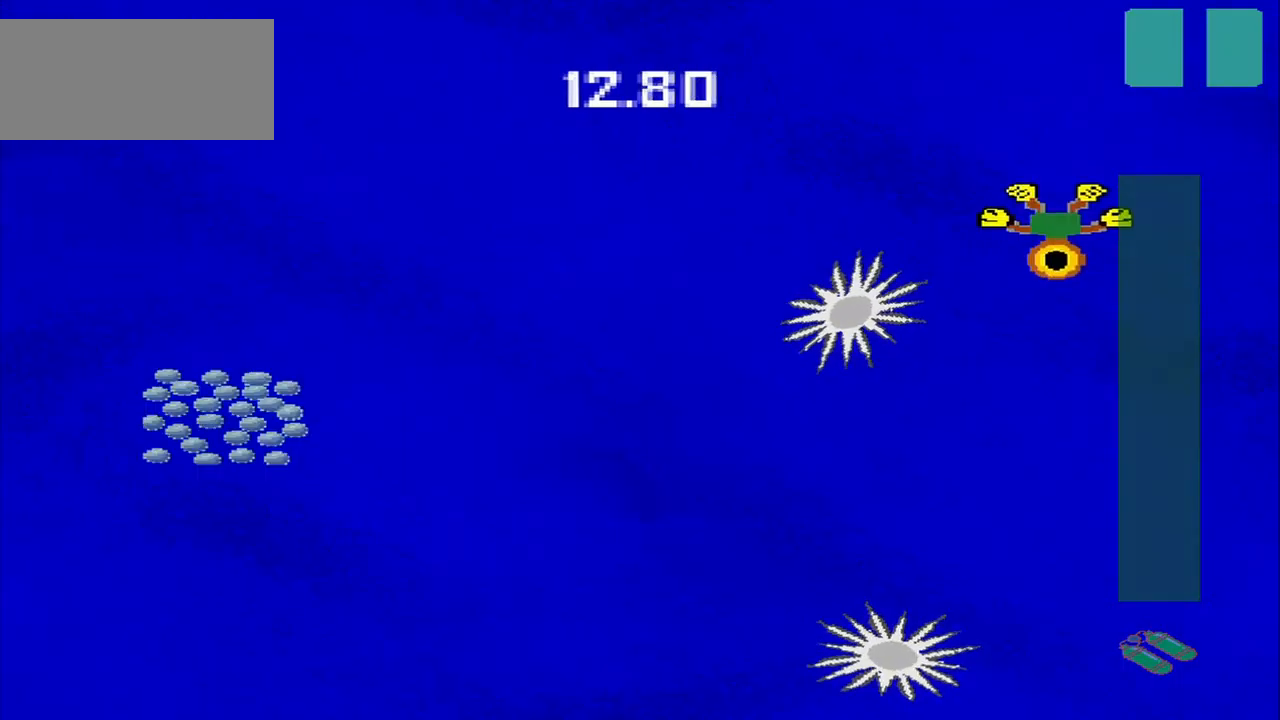
{"buttons": [], "left_stick": "down-left", "events": [[500, "left_stick", "down-left"]]}
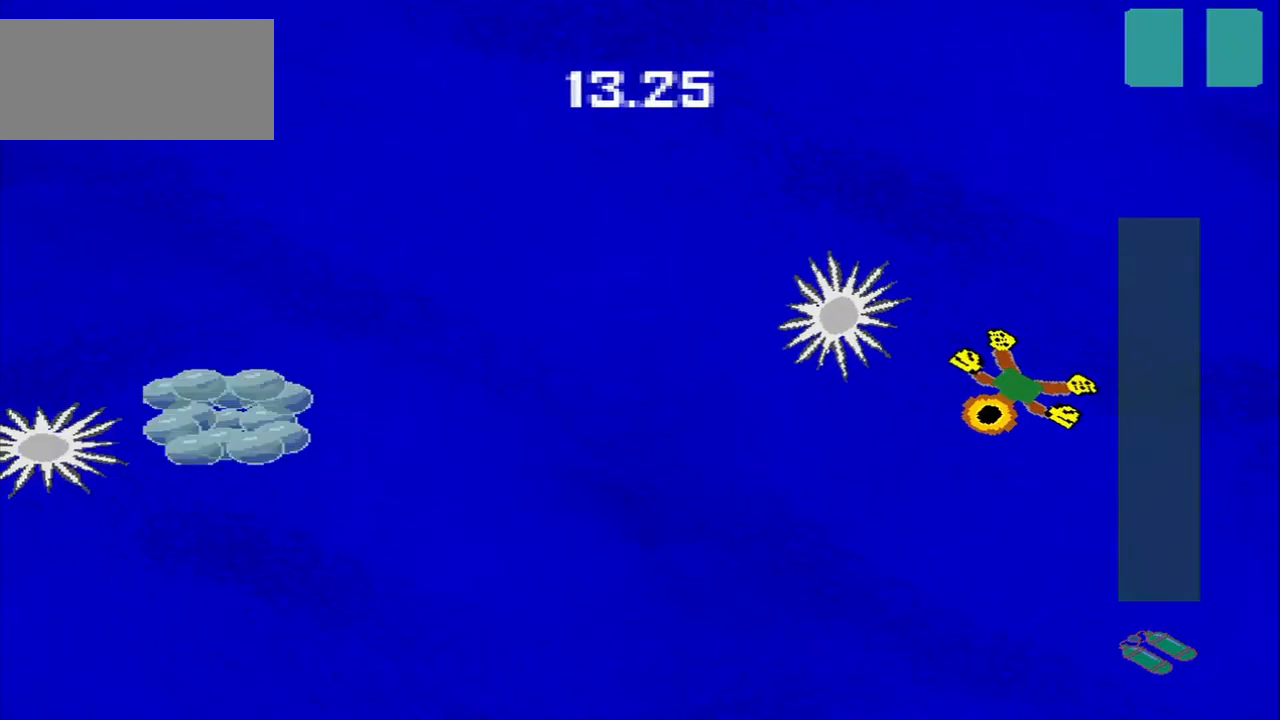
{"buttons": [], "left_stick": "down-left", "events": []}
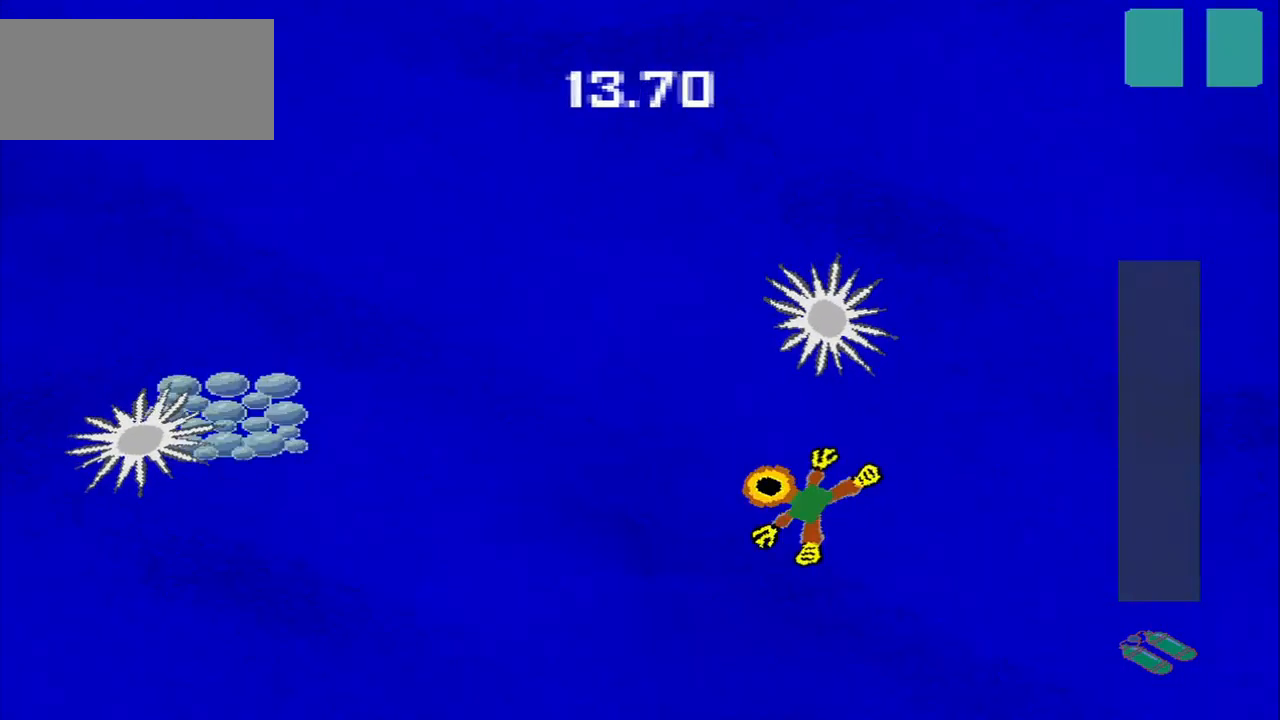
{"buttons": [], "left_stick": "center", "events": [[42, "left_stick", "up-left"], [292, "left_stick", "center"]]}
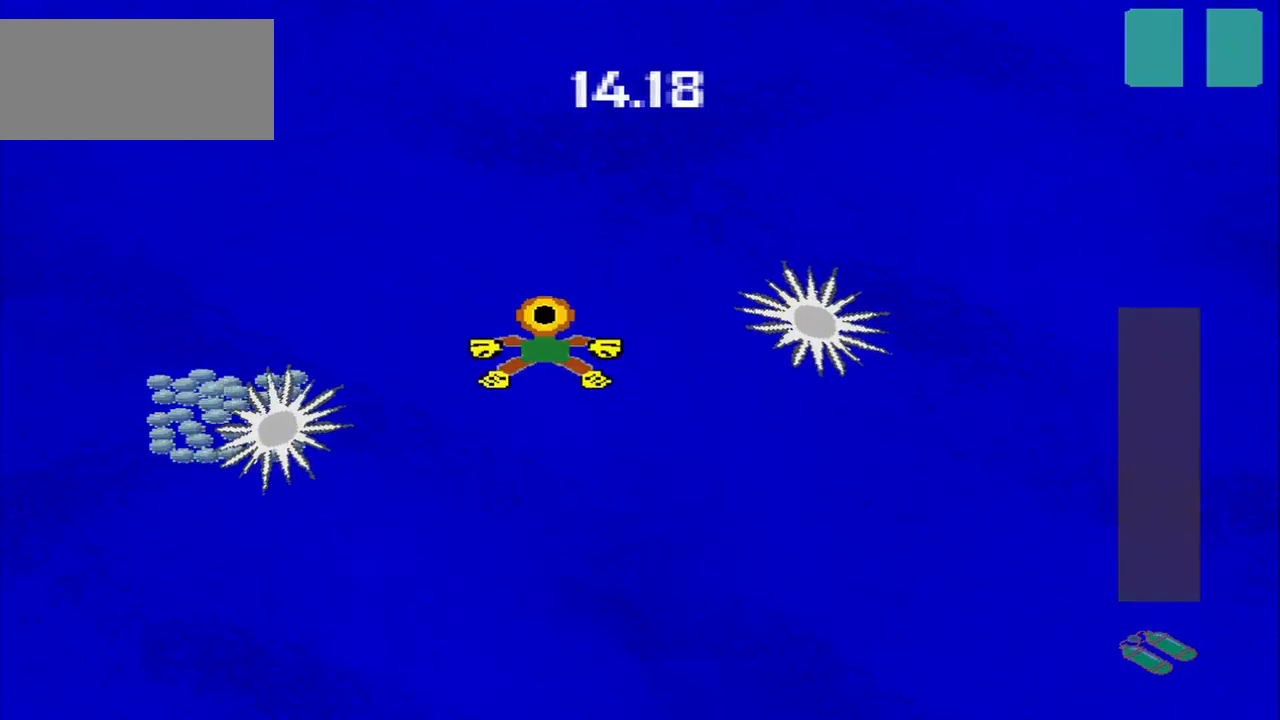
{"buttons": [], "left_stick": "down-left", "events": [[167, "left_stick", "up-left"], [250, "left_stick", "down-left"]]}
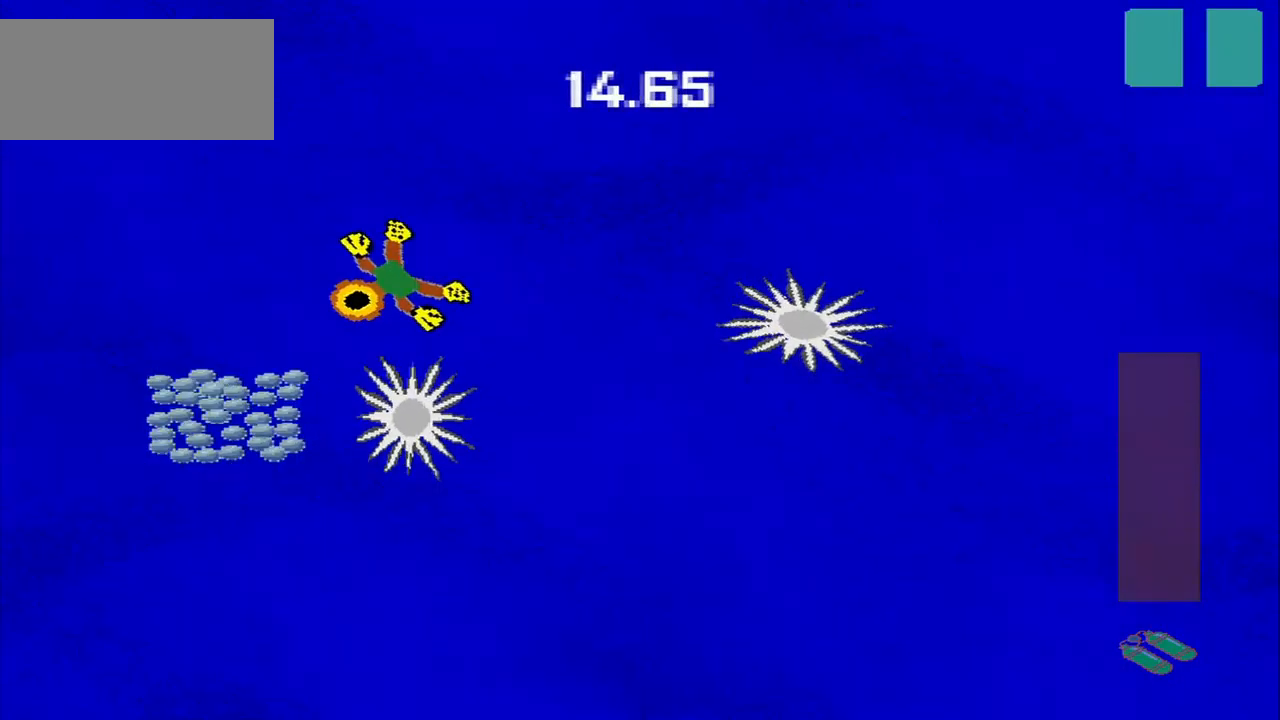
{"buttons": [], "left_stick": "down-right", "events": [[250, "left_stick", "down"], [459, "left_stick", "down-right"]]}
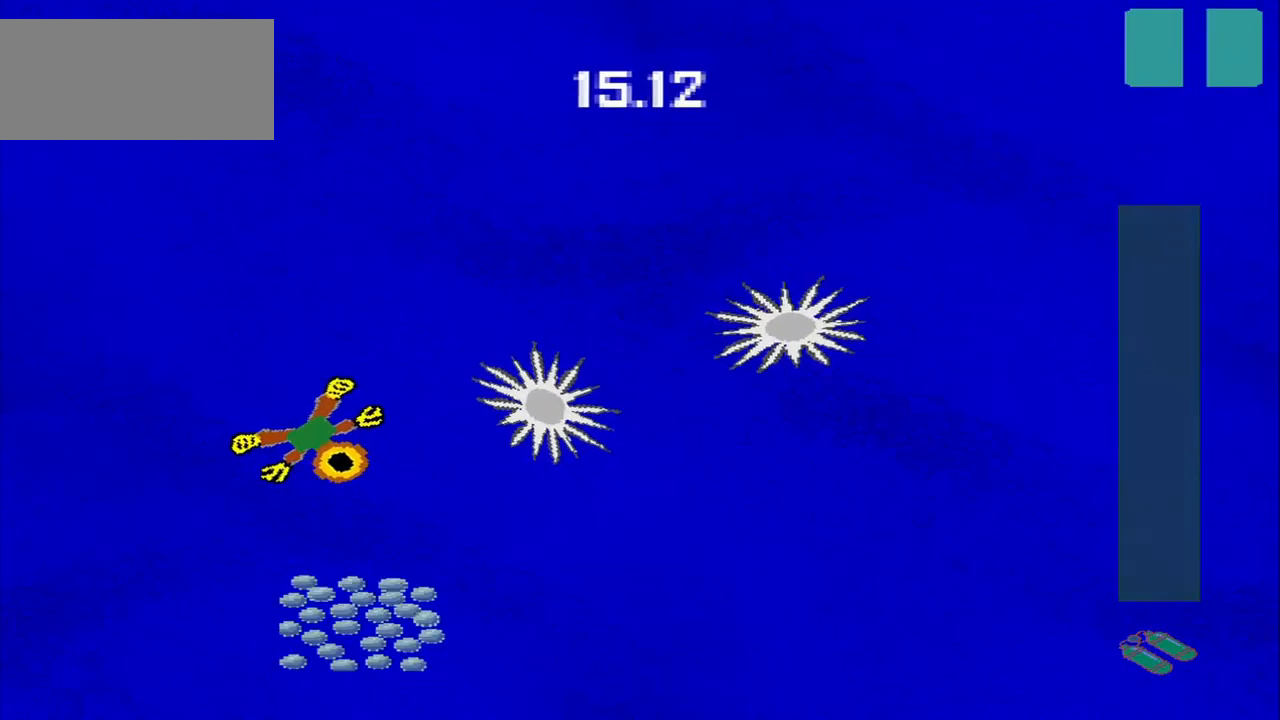
{"buttons": [], "left_stick": "down-right", "events": [[250, "left_stick", "down"], [459, "left_stick", "down-right"]]}
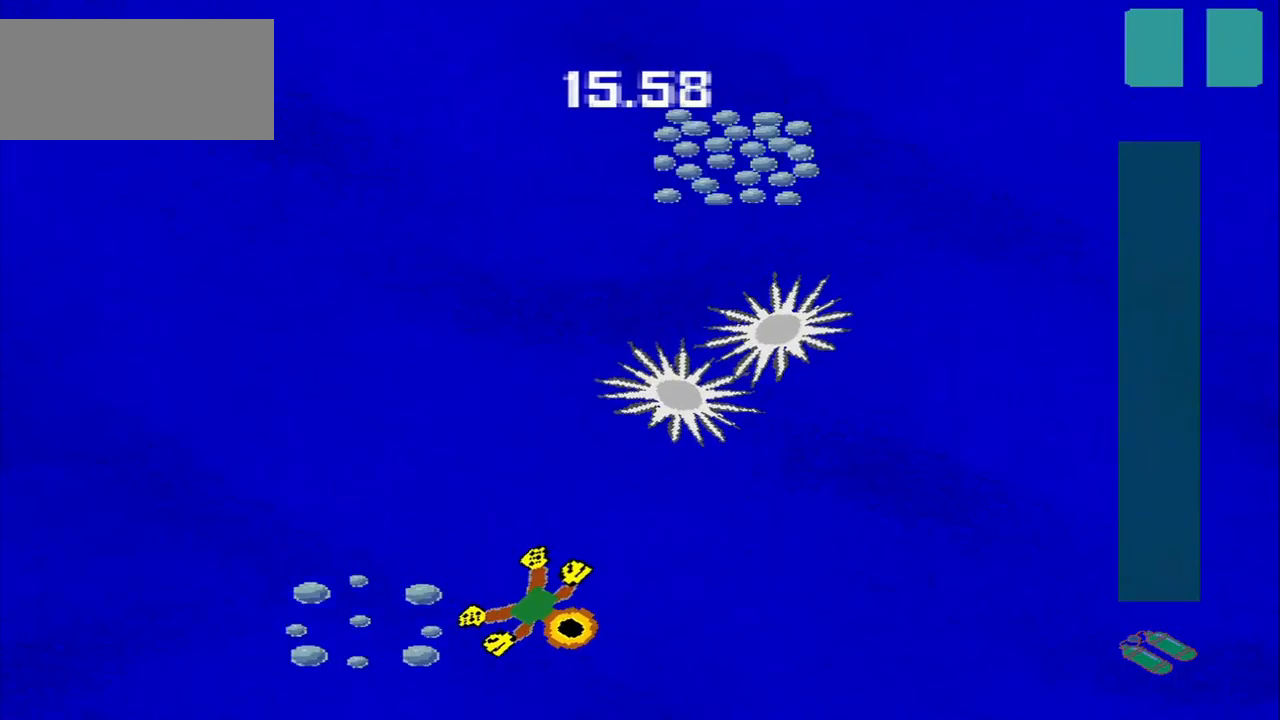
{"buttons": [], "left_stick": "up-left", "events": [[84, "left_stick", "right"], [292, "left_stick", "up-left"]]}
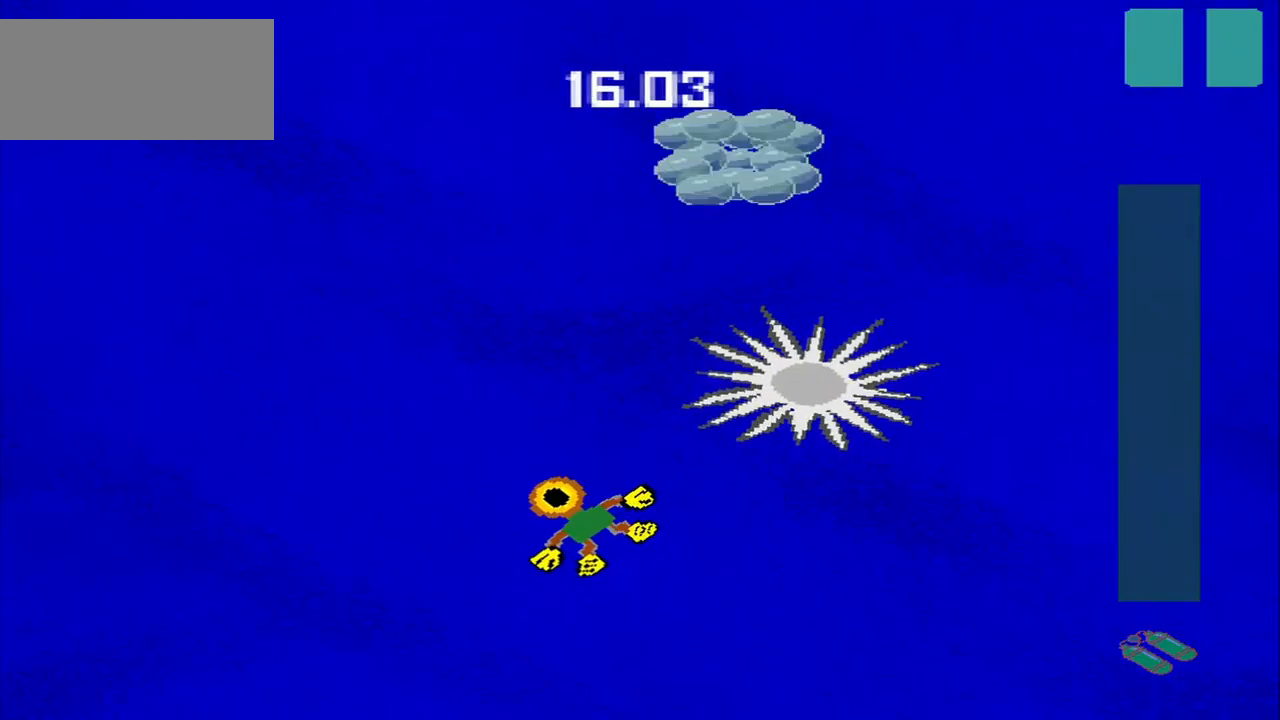
{"buttons": [], "left_stick": "up", "events": [[84, "left_stick", "up"]]}
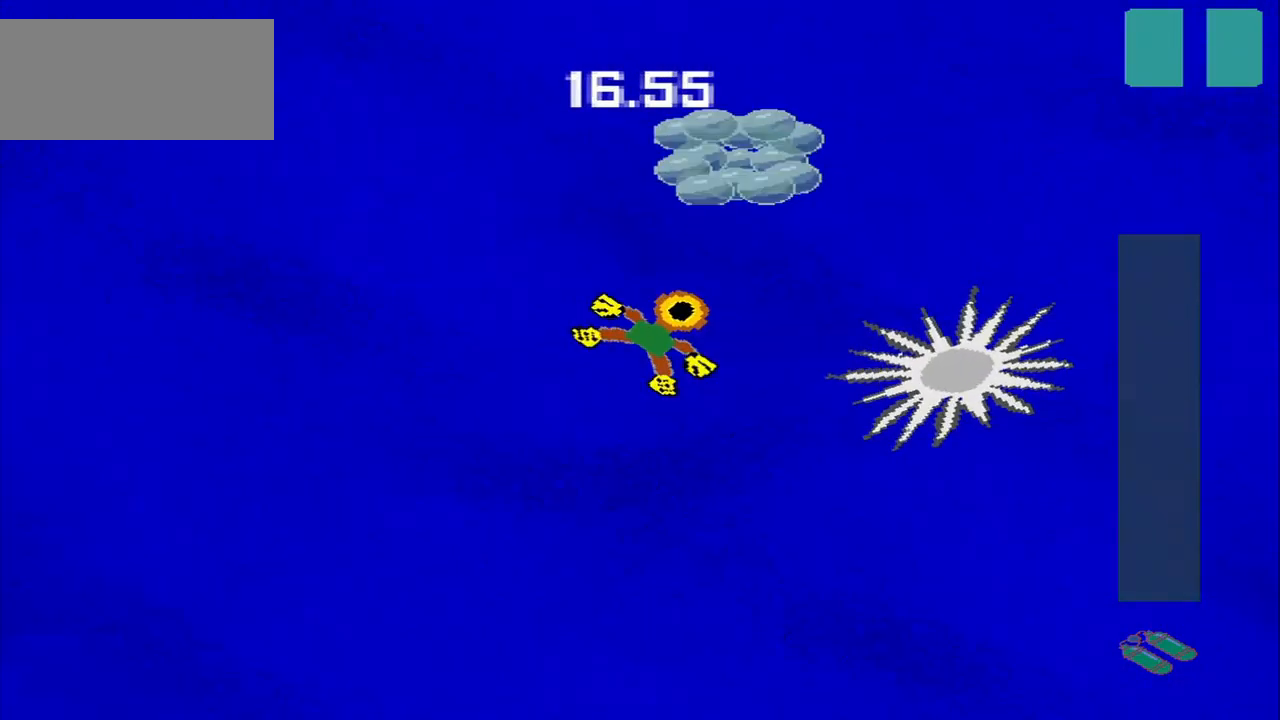
{"buttons": [], "left_stick": "down-left", "events": [[459, "left_stick", "down-left"]]}
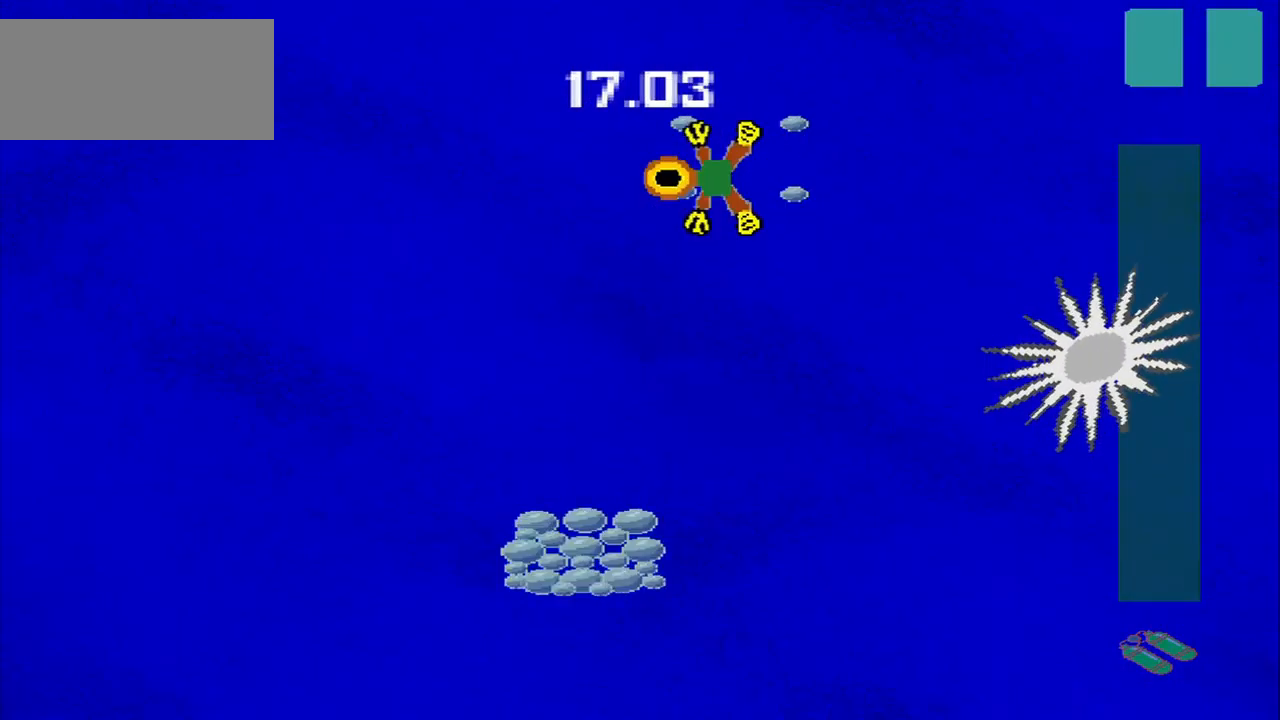
{"buttons": [], "left_stick": "down", "events": [[250, "left_stick", "down"]]}
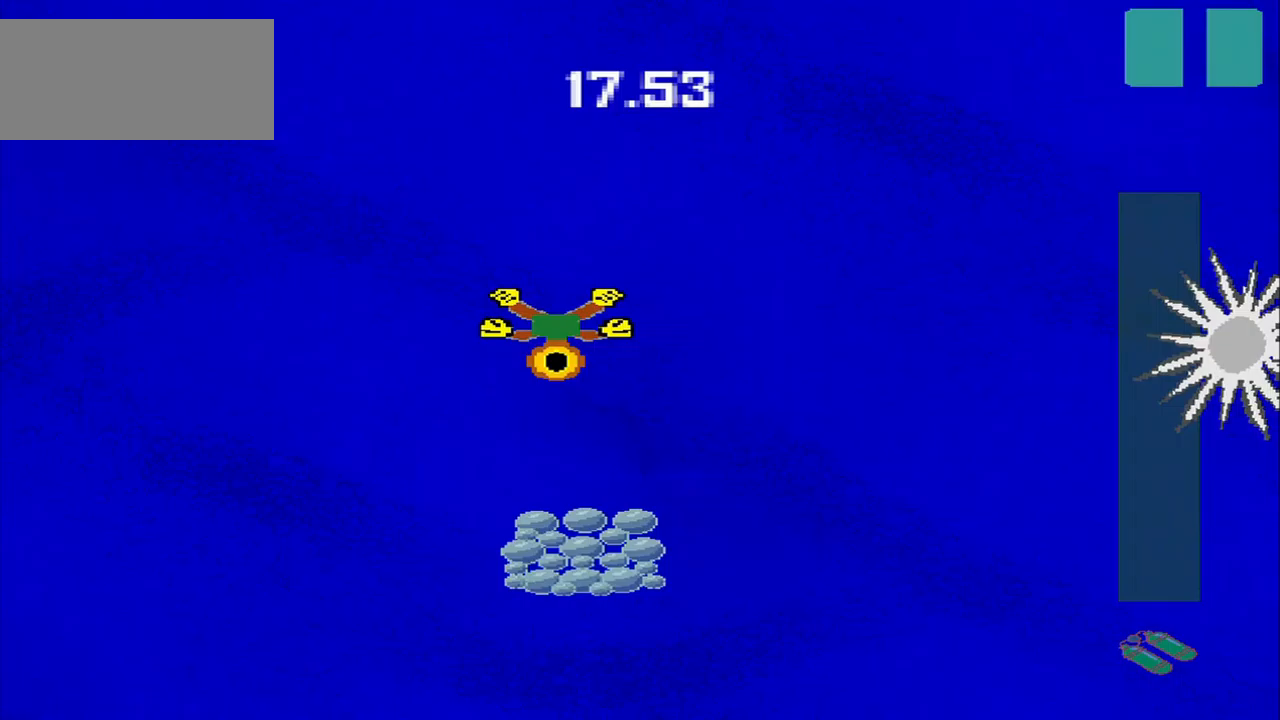
{"buttons": [], "left_stick": "down-left", "events": [[500, "left_stick", "down-left"]]}
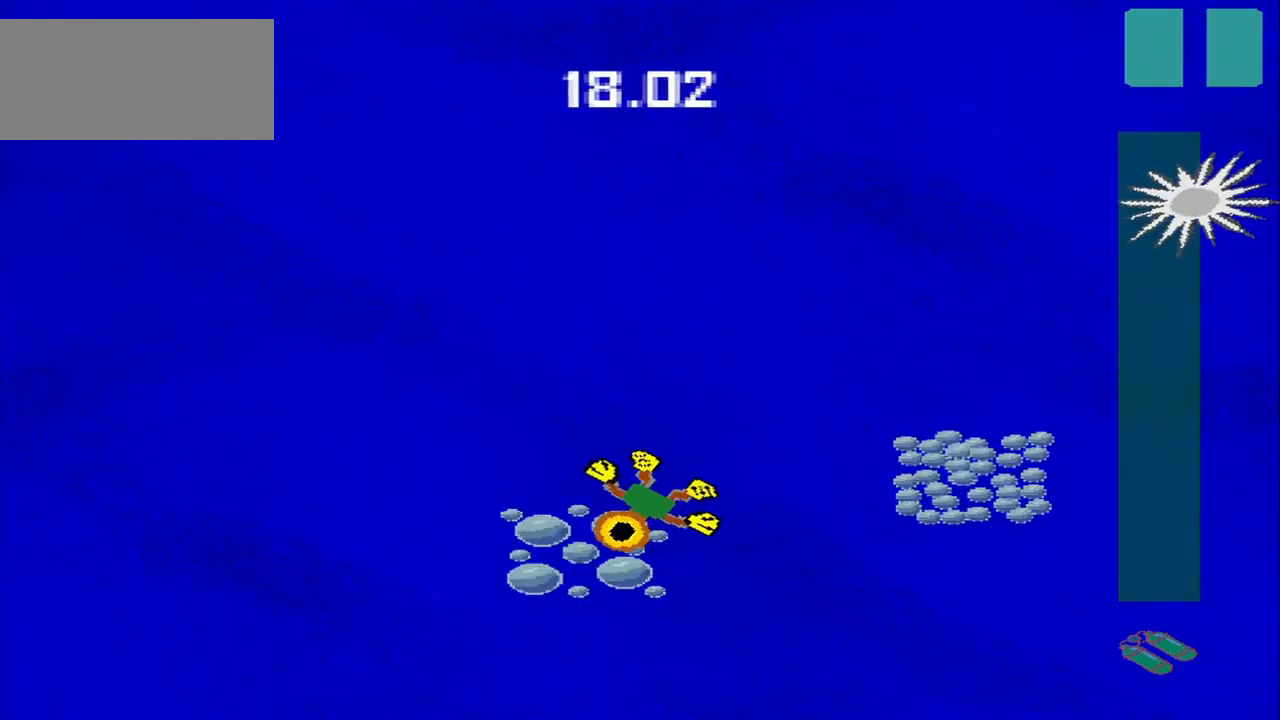
{"buttons": [], "left_stick": "down-right", "events": [[208, "left_stick", "up"], [292, "left_stick", "up-right"], [458, "left_stick", "down-right"]]}
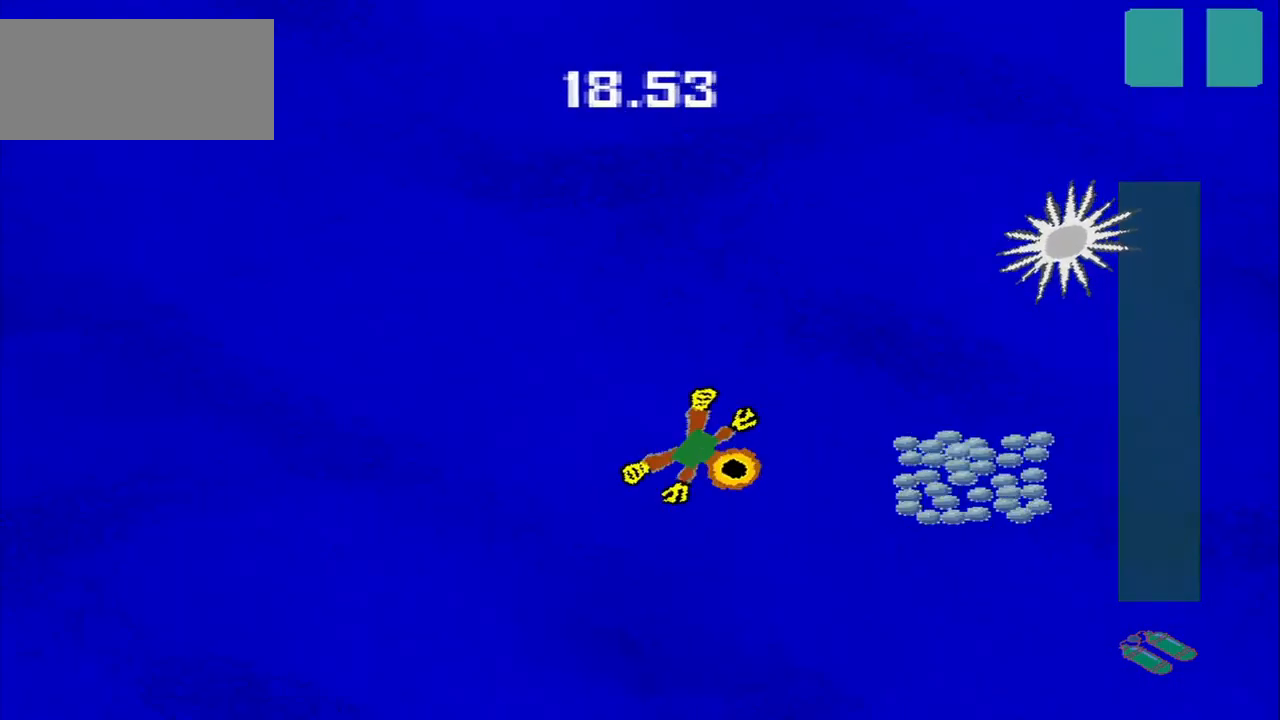
{"buttons": [], "left_stick": "up-right", "events": [[375, "left_stick", "up-right"]]}
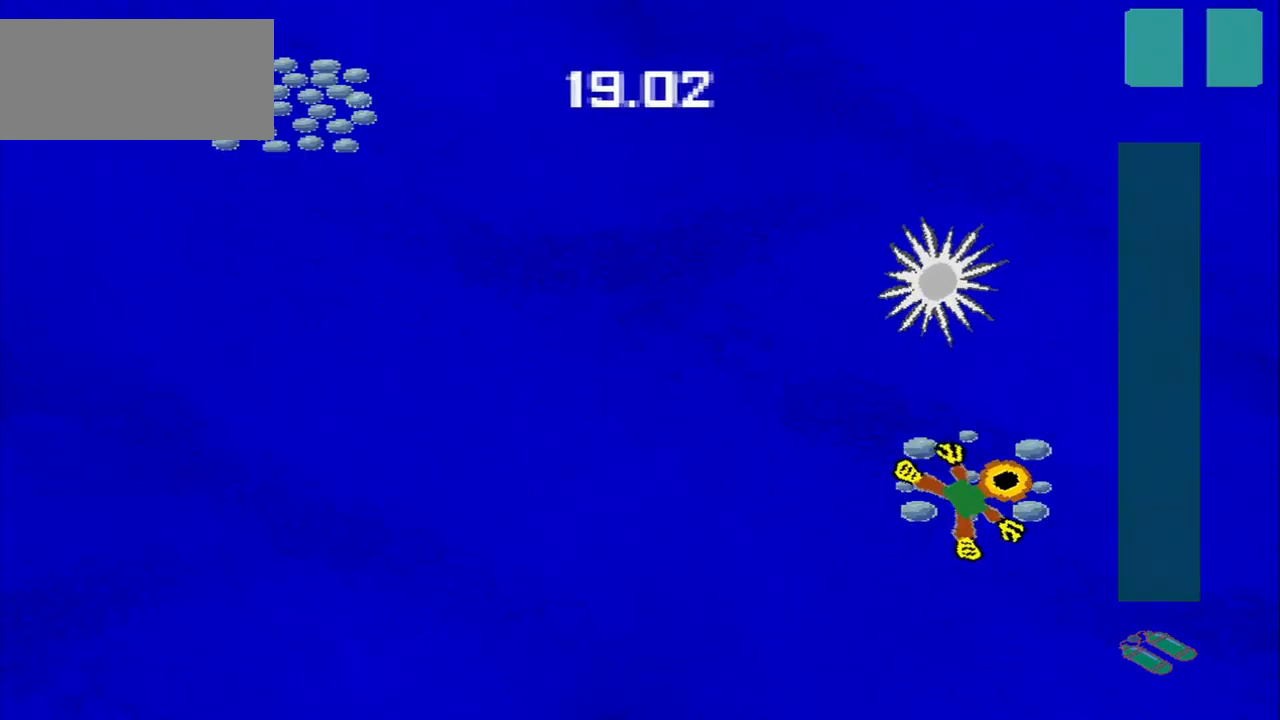
{"buttons": [], "left_stick": "up-left", "events": [[208, "left_stick", "up"], [333, "left_stick", "center"], [417, "left_stick", "up-left"]]}
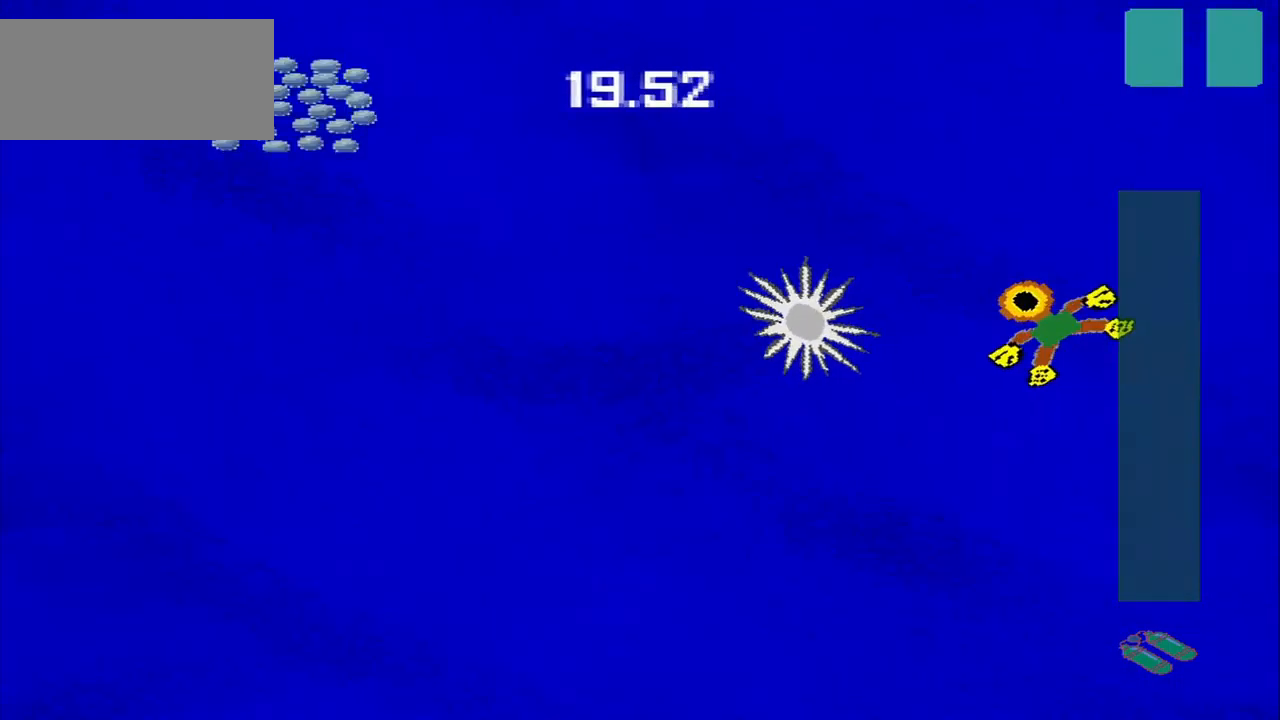
{"buttons": [], "left_stick": "down-left", "events": [[375, "left_stick", "down-left"]]}
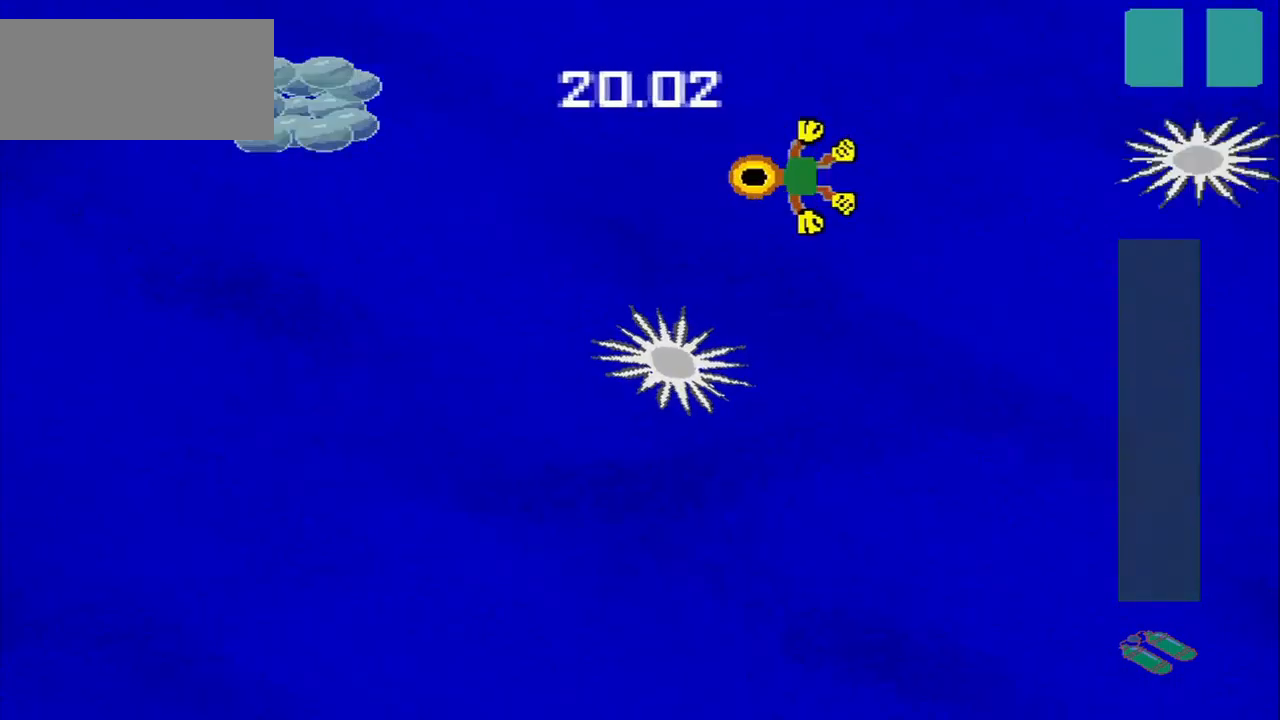
{"buttons": [], "left_stick": "down-left", "events": []}
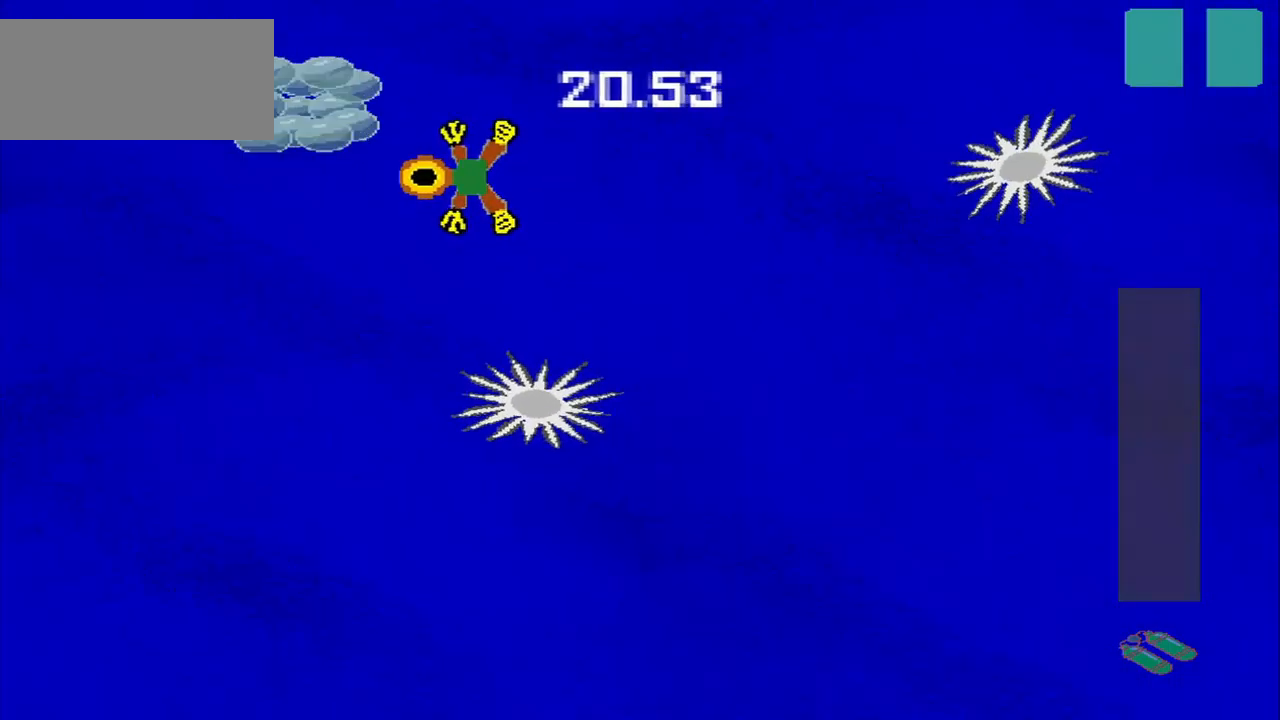
{"buttons": [], "left_stick": "down", "events": [[208, "left_stick", "up-left"], [375, "left_stick", "down-right"], [500, "left_stick", "down"]]}
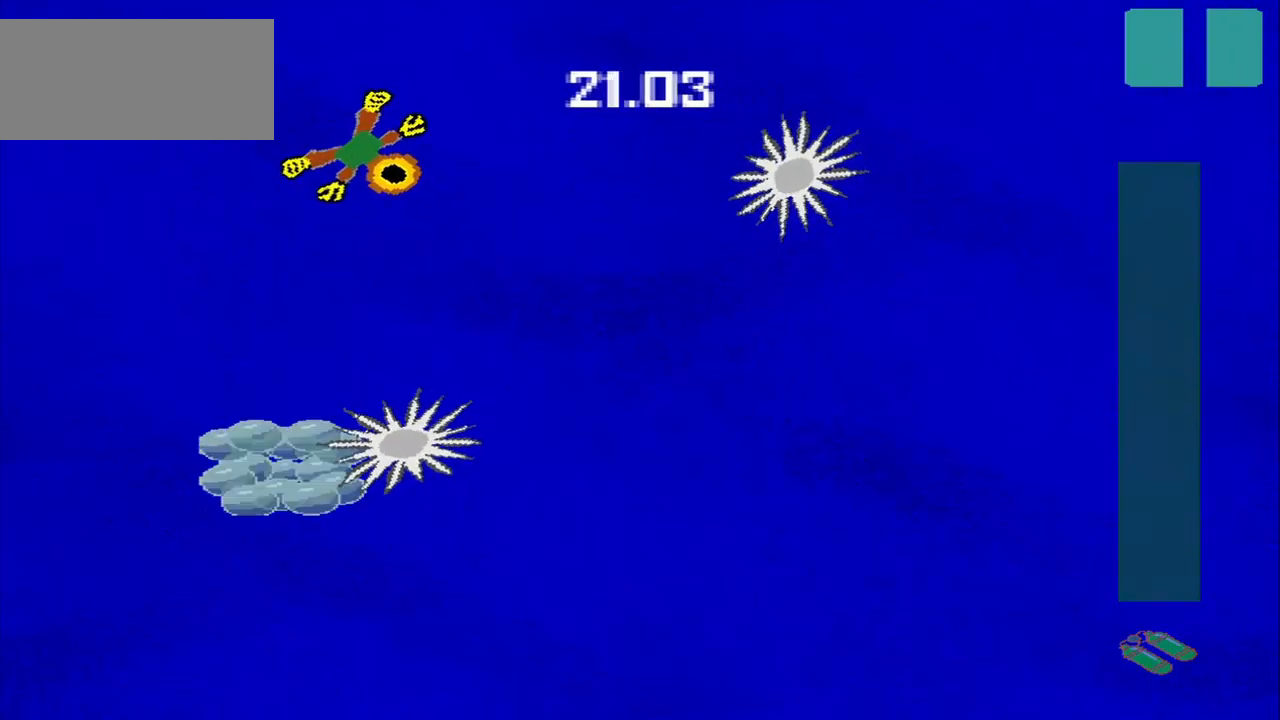
{"buttons": [], "left_stick": "down"}
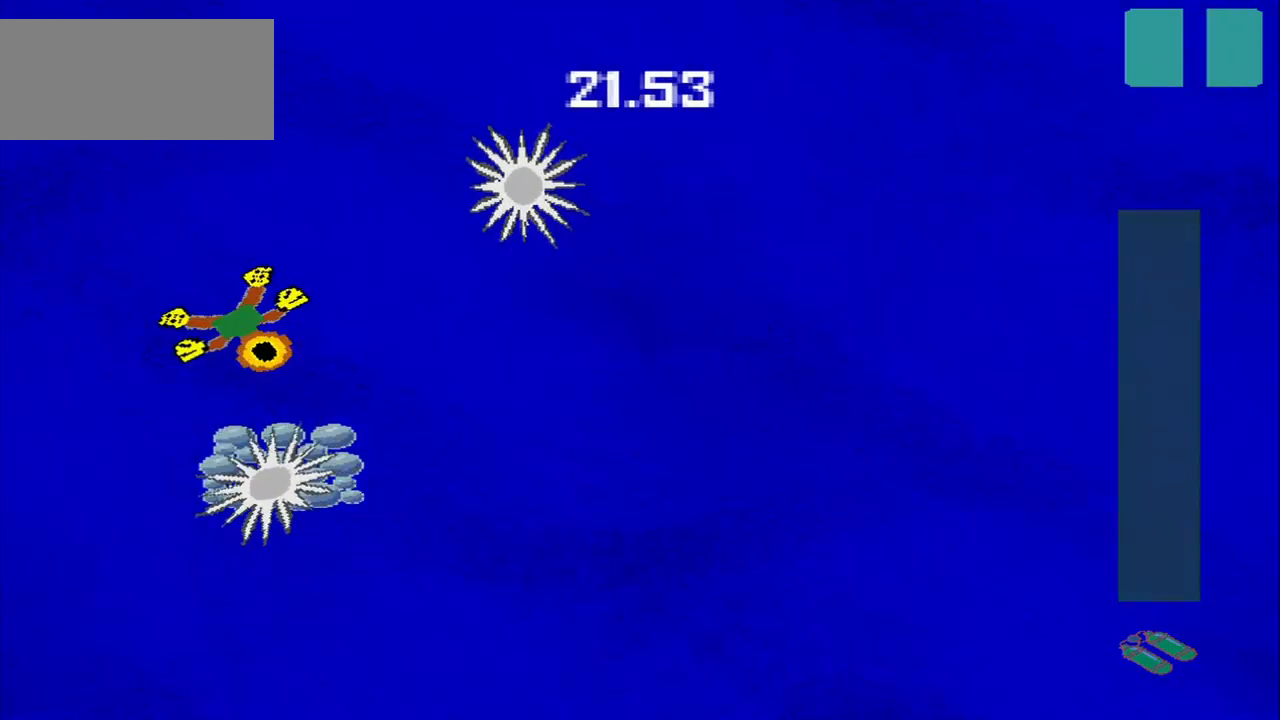
{"buttons": [], "left_stick": "down-right", "events": [[42, "left_stick", "down-right"], [250, "left_stick", "down"], [417, "left_stick", "down-right"]]}